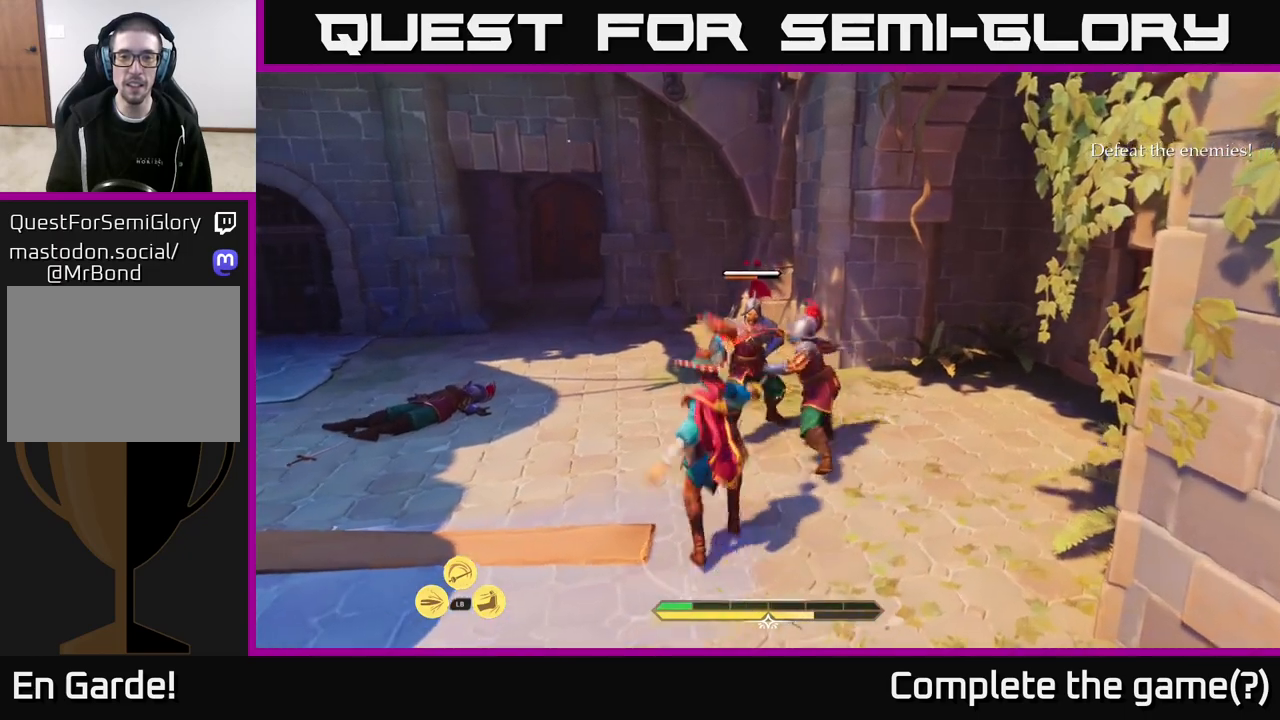
Gameplay with a controller (Xbox layout); each line is a JSON object with the inputs held at the frame after it. "events" lists button and stick changes between this image and that frame as [ms after this image, input, new state], when the widget could be followed in between.
{"buttons": [], "left_stick": "left", "right_stick": "center", "events": [[33, "X", "up"], [350, "left_stick", "left"], [383, "B", "down"], [483, "B", "up"]]}
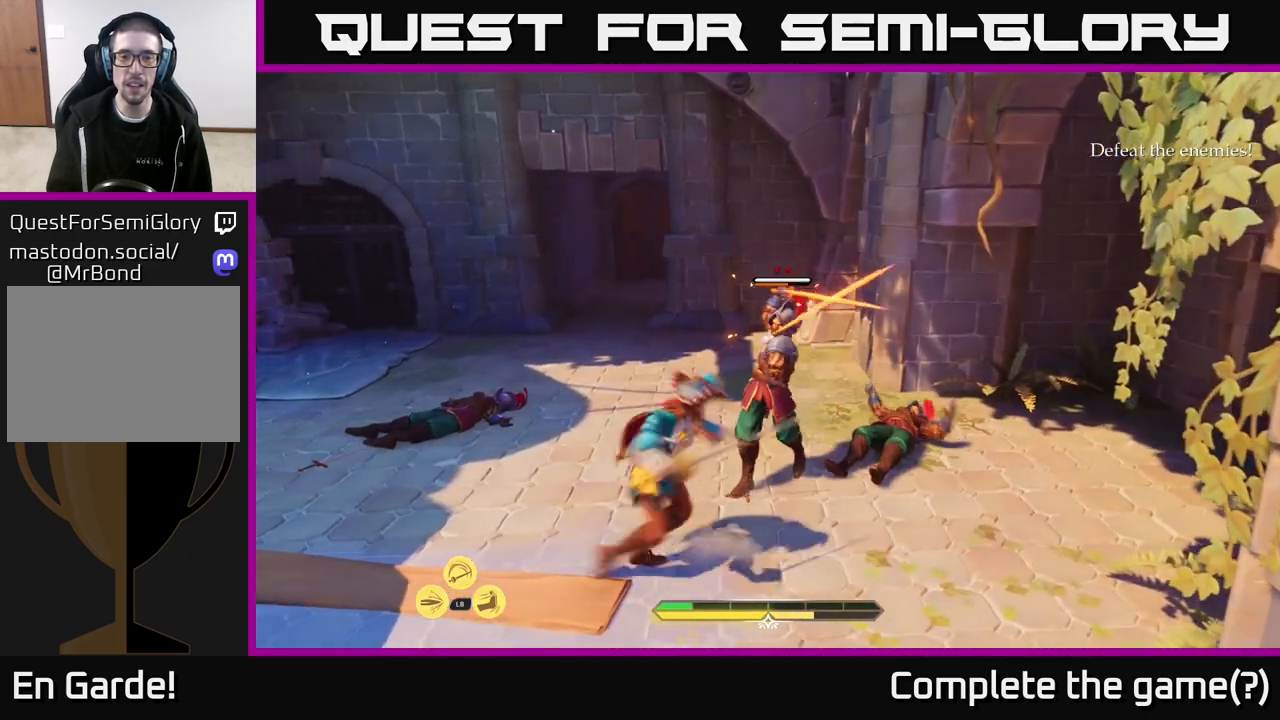
{"buttons": [], "left_stick": "center", "right_stick": "center", "events": [[83, "B", "down"], [150, "B", "up"], [283, "left_stick", "center"]]}
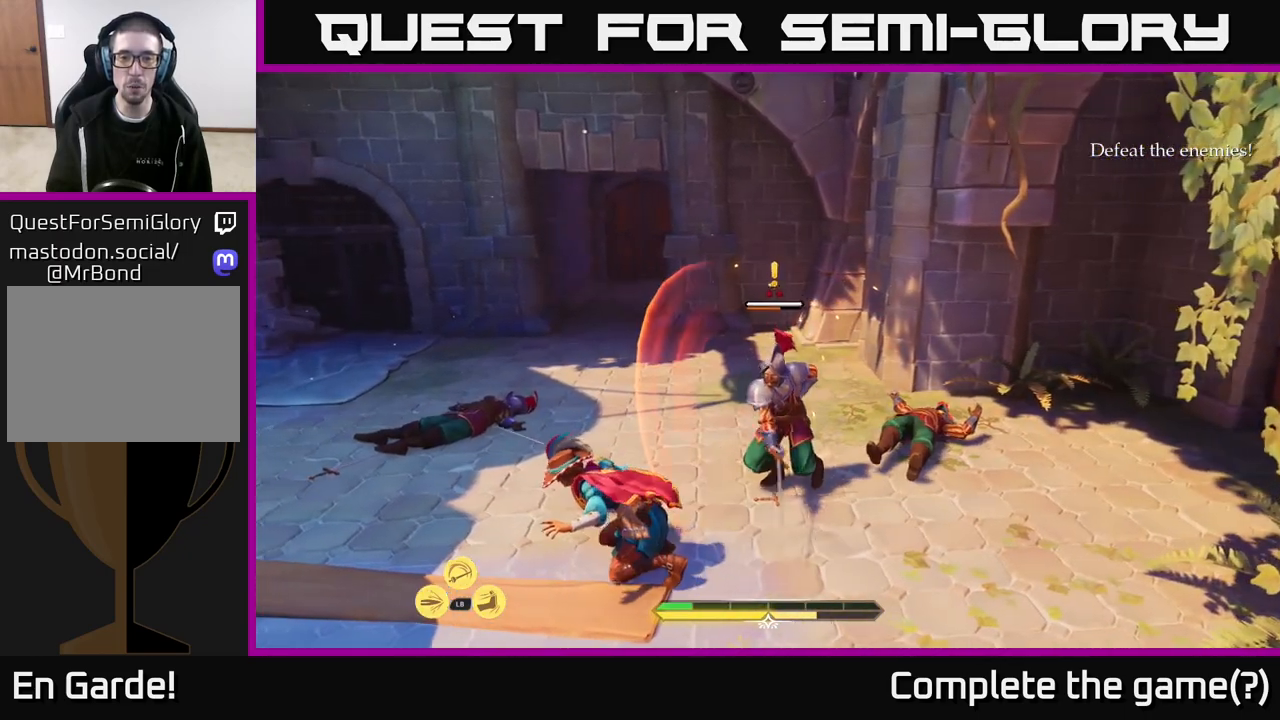
{"buttons": [], "left_stick": "right", "right_stick": "center", "events": [[83, "left_stick", "right"], [167, "X", "down"], [267, "X", "up"], [400, "X", "down"], [433, "X", "up"]]}
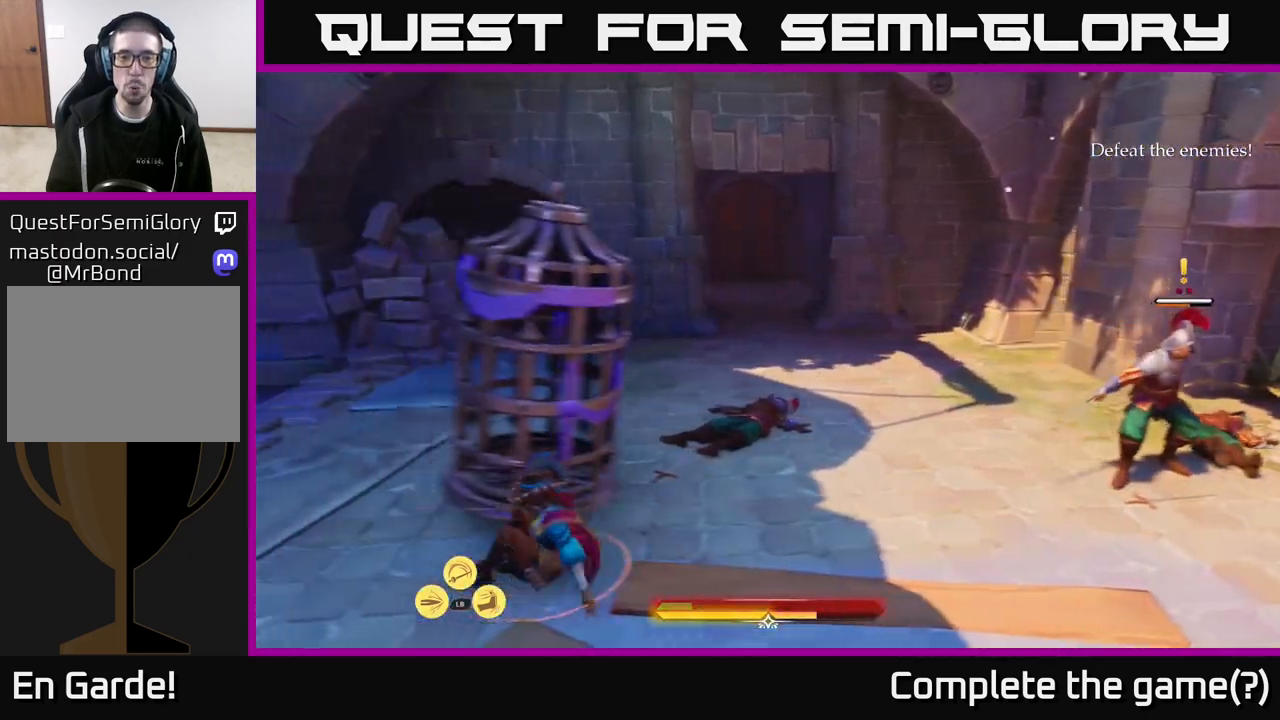
{"buttons": [], "left_stick": "down", "right_stick": "center", "events": [[83, "left_stick", "down-left"], [317, "left_stick", "center"], [483, "left_stick", "down"]]}
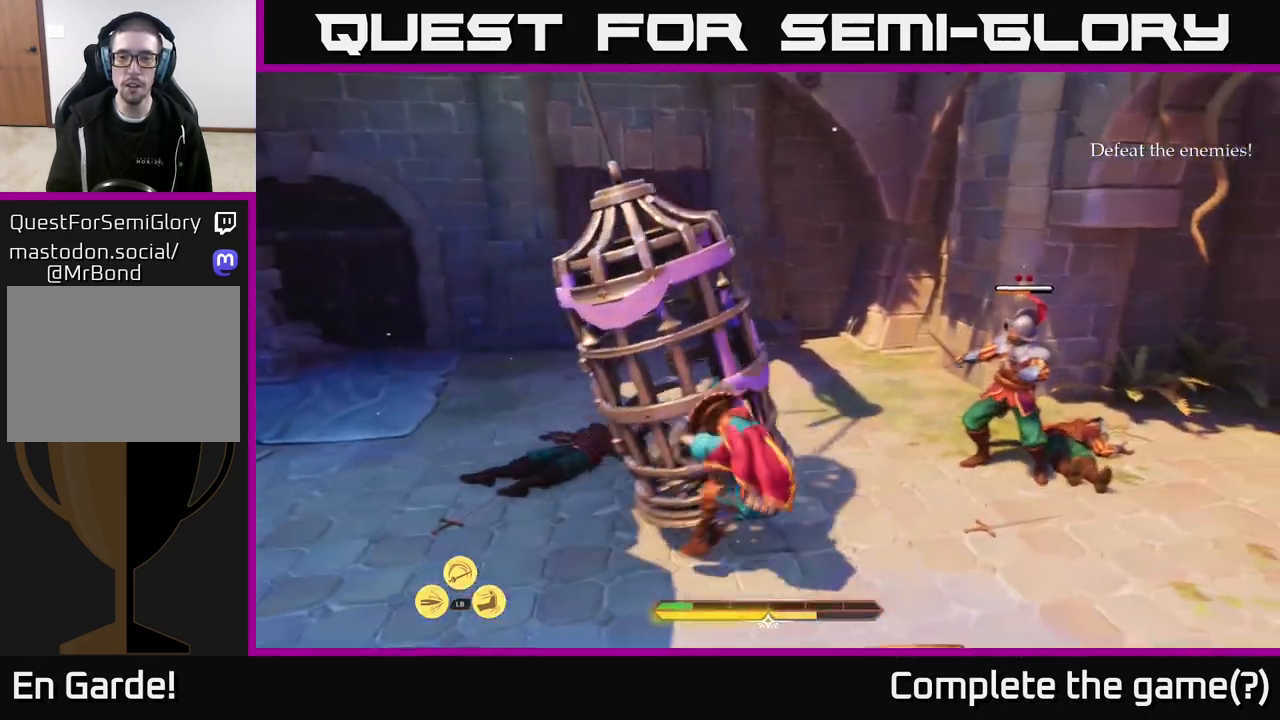
{"buttons": ["B"], "left_stick": "down-left", "right_stick": "center", "events": [[367, "left_stick", "down-left"], [483, "B", "down"]]}
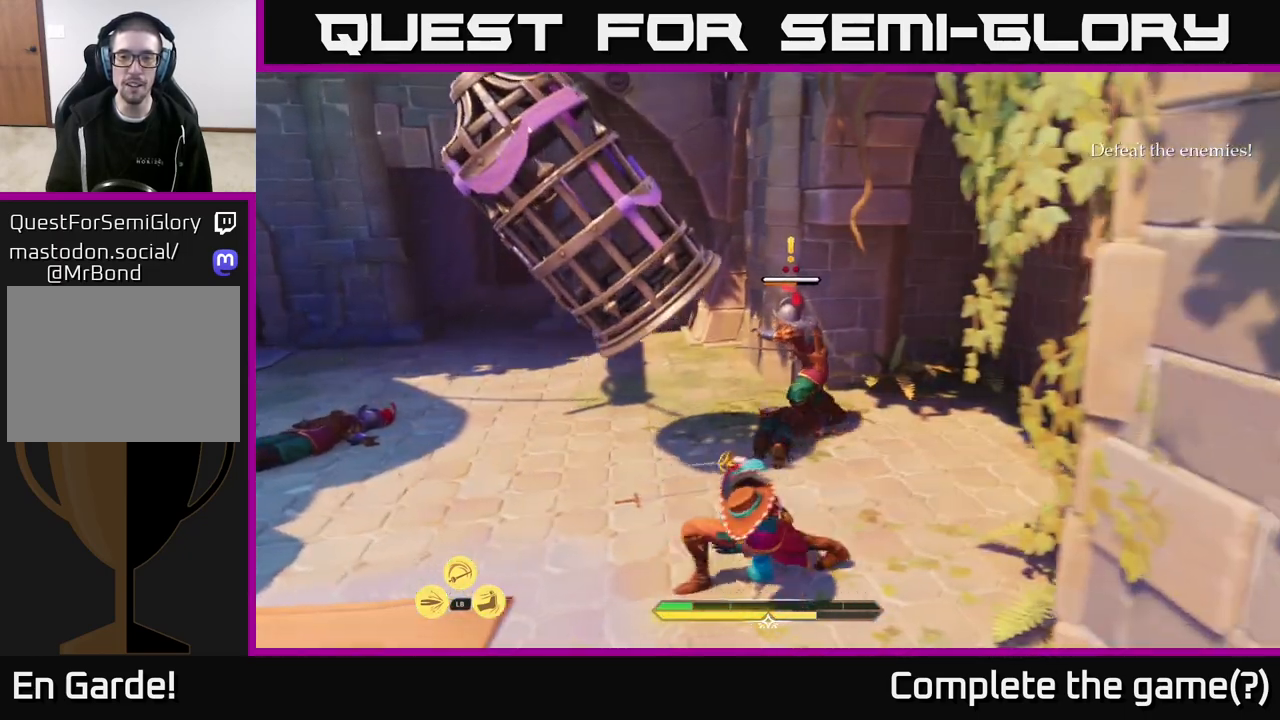
{"buttons": [], "left_stick": "center", "right_stick": "center", "events": [[83, "B", "up"], [133, "B", "down"], [217, "B", "up"], [350, "left_stick", "up-left"], [417, "left_stick", "center"]]}
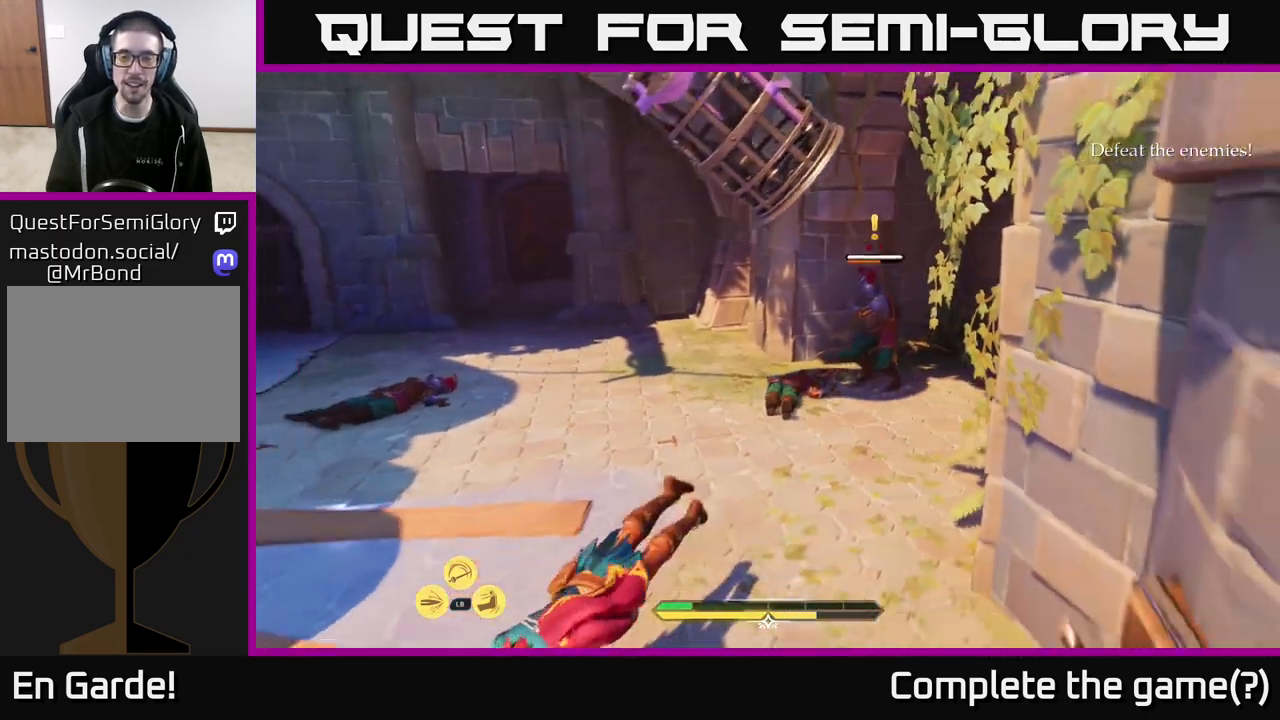
{"buttons": [], "left_stick": "up-right", "right_stick": "center", "events": [[233, "left_stick", "up-right"]]}
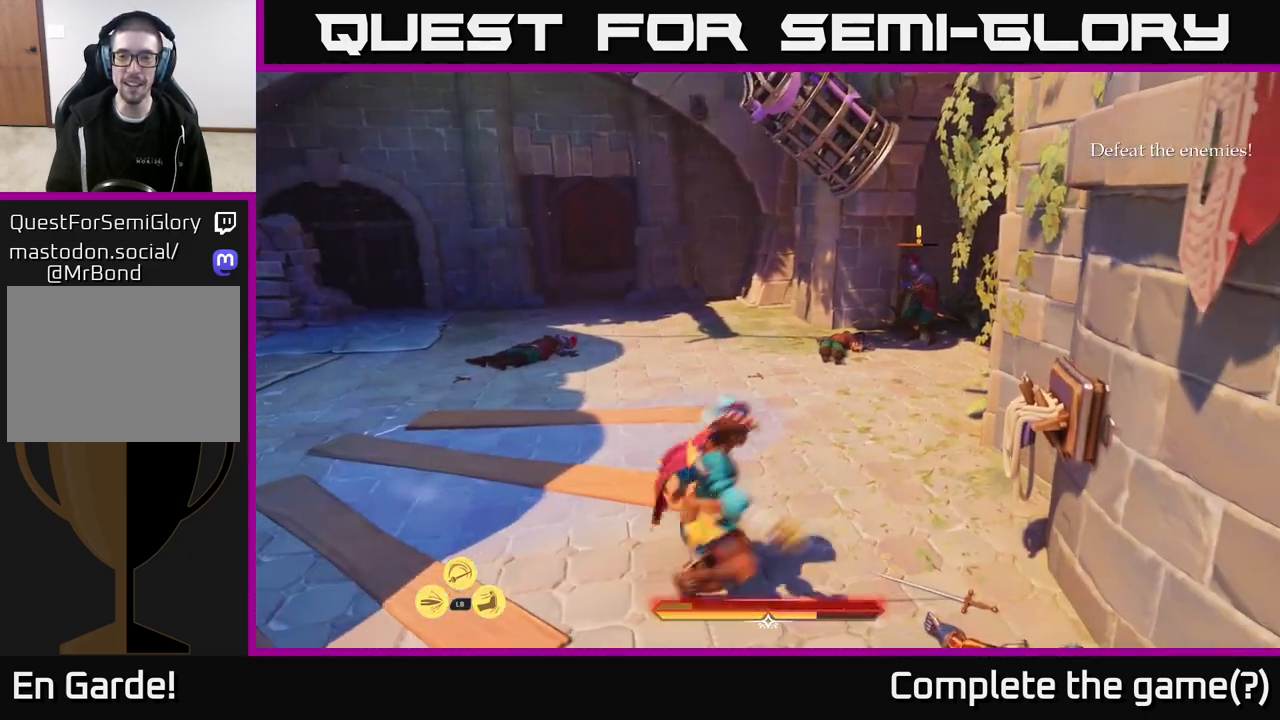
{"buttons": [], "left_stick": "up-right", "right_stick": "center", "events": [[83, "left_stick", "up"], [317, "left_stick", "up-right"]]}
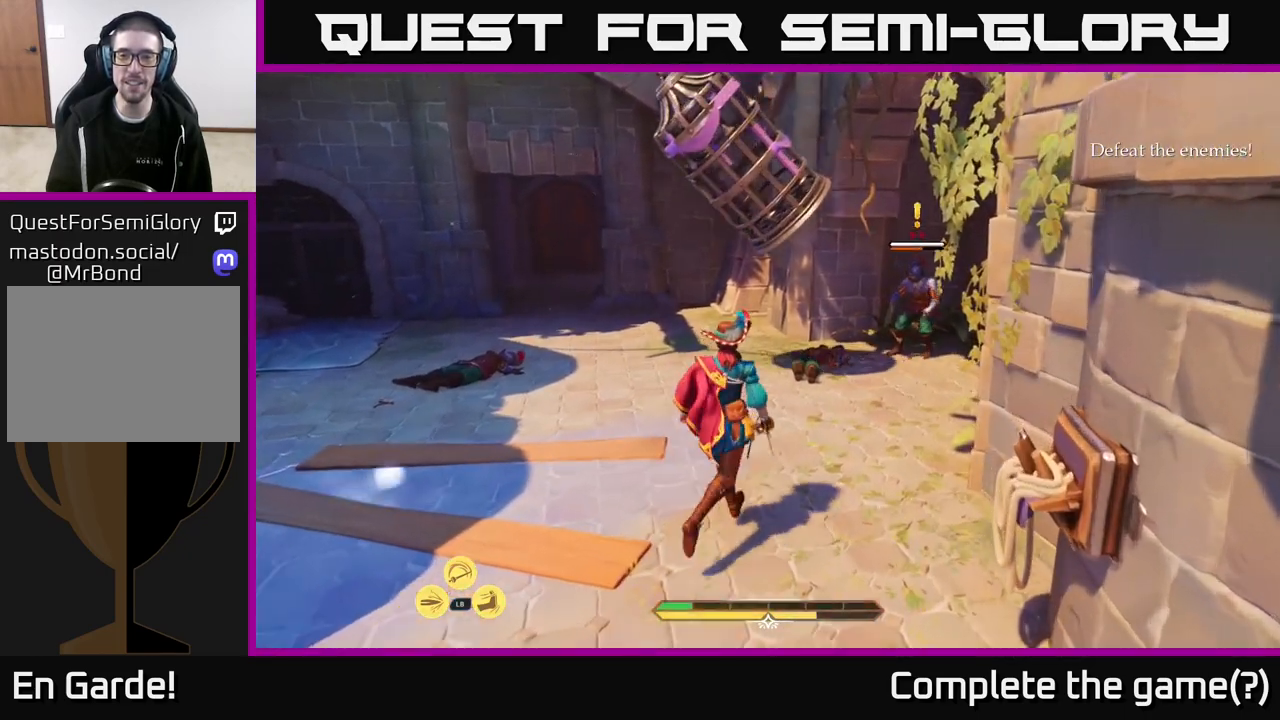
{"buttons": [], "left_stick": "center", "right_stick": "center", "events": [[67, "X", "down"], [167, "X", "up"], [267, "X", "down"], [367, "X", "up"], [433, "left_stick", "center"]]}
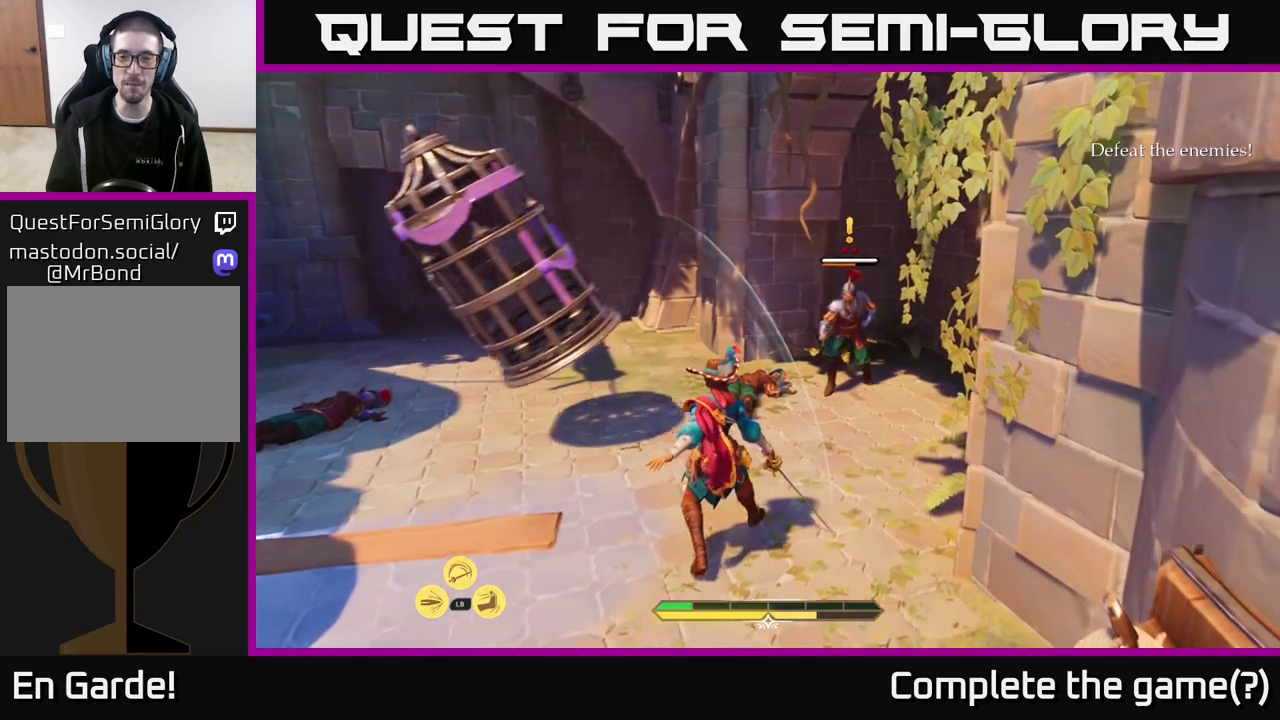
{"buttons": ["X"], "left_stick": "center", "right_stick": "center", "events": [[83, "X", "down"], [167, "X", "up"], [283, "X", "down"], [367, "X", "up"], [467, "X", "down"]]}
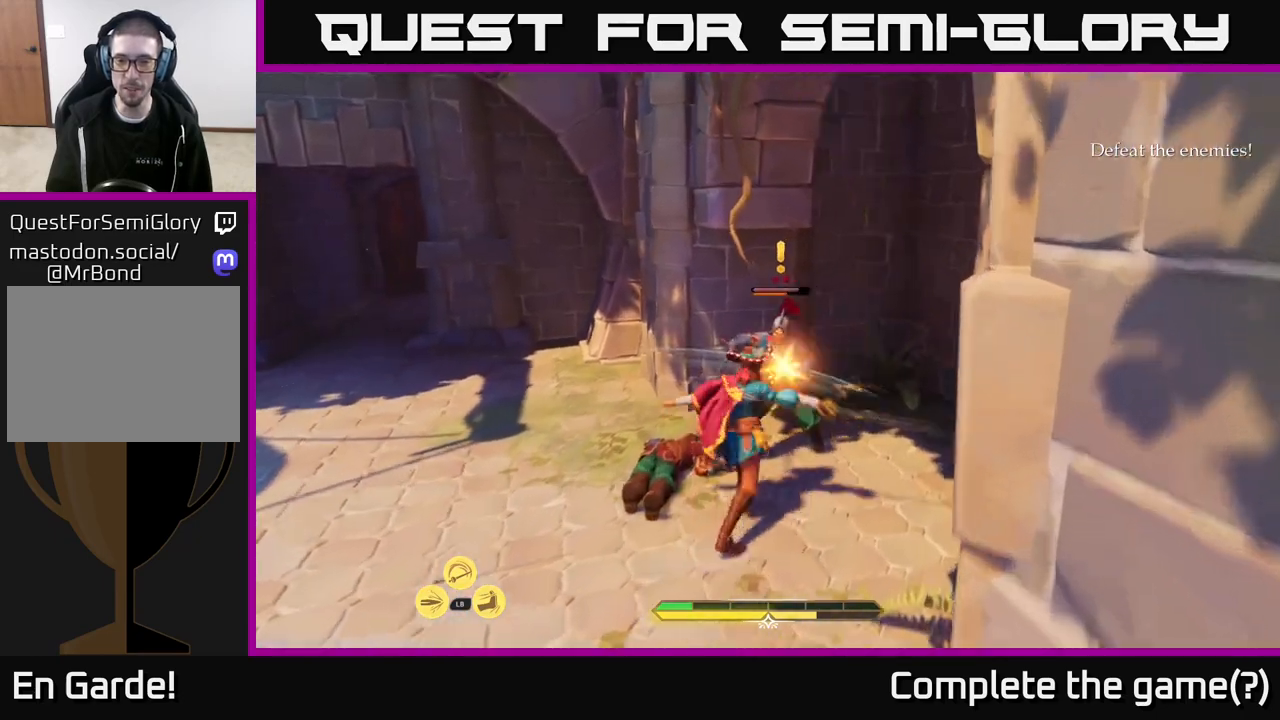
{"buttons": [], "left_stick": "center", "right_stick": "center", "events": [[83, "X", "up"]]}
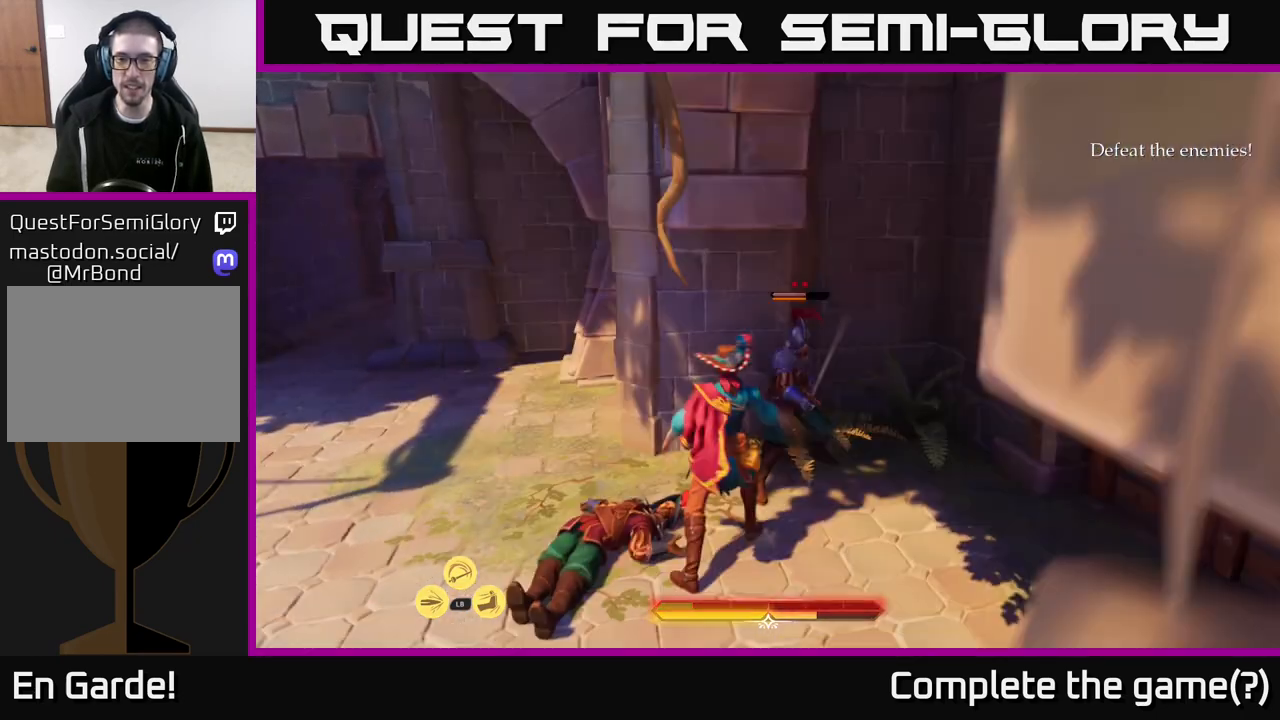
{"buttons": [], "left_stick": "center", "right_stick": "center", "events": []}
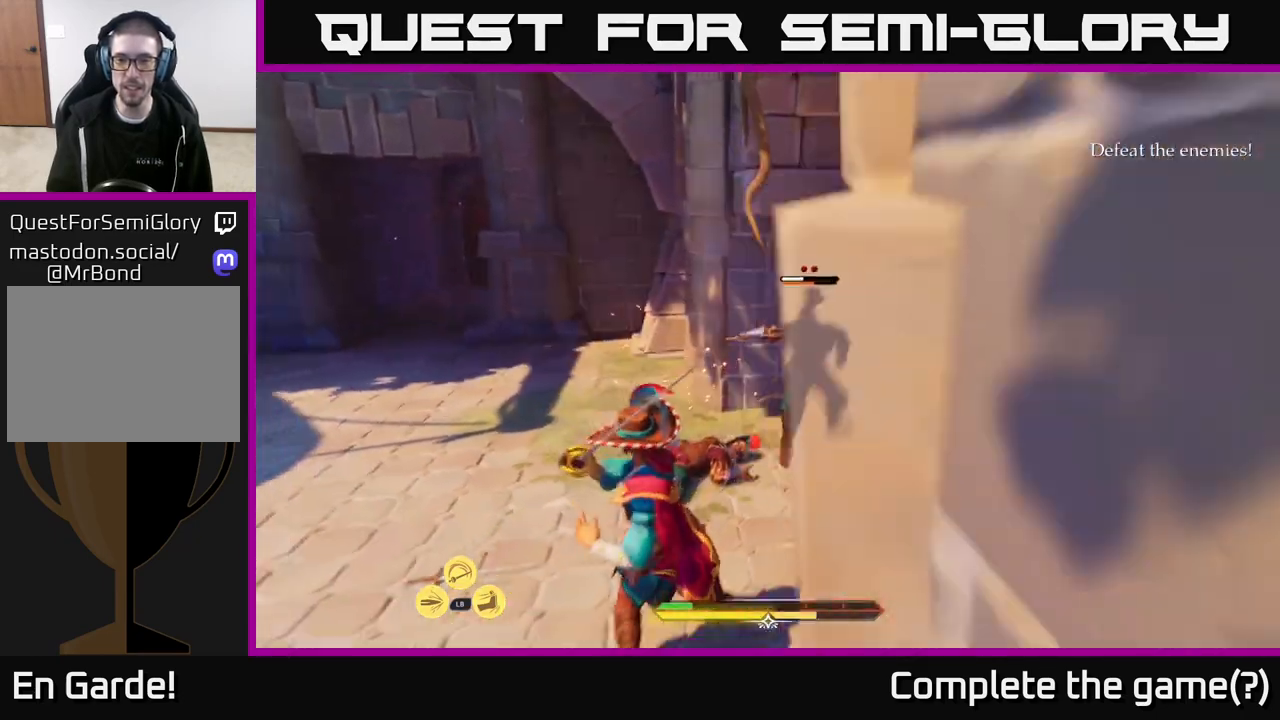
{"buttons": [], "left_stick": "center", "right_stick": "center", "events": [[433, "Y", "down"], [483, "Y", "up"]]}
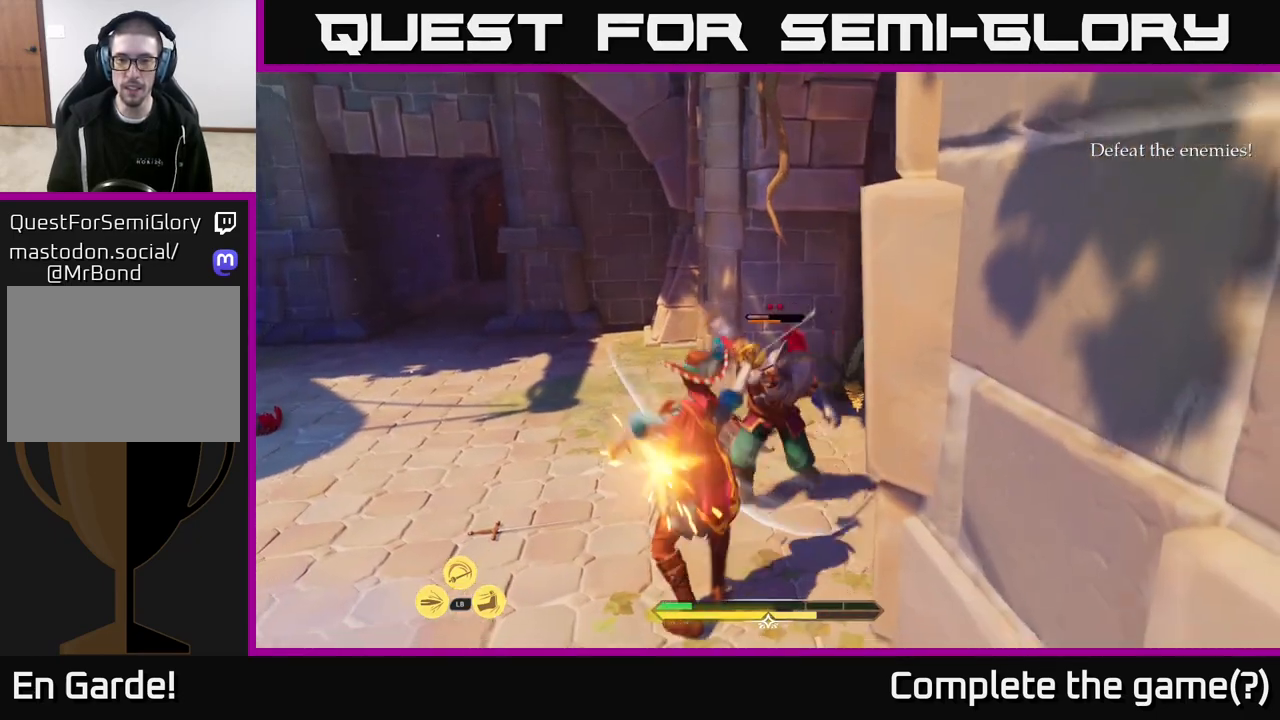
{"buttons": [], "left_stick": "center", "right_stick": "center", "events": [[450, "Y", "down"], [500, "Y", "up"]]}
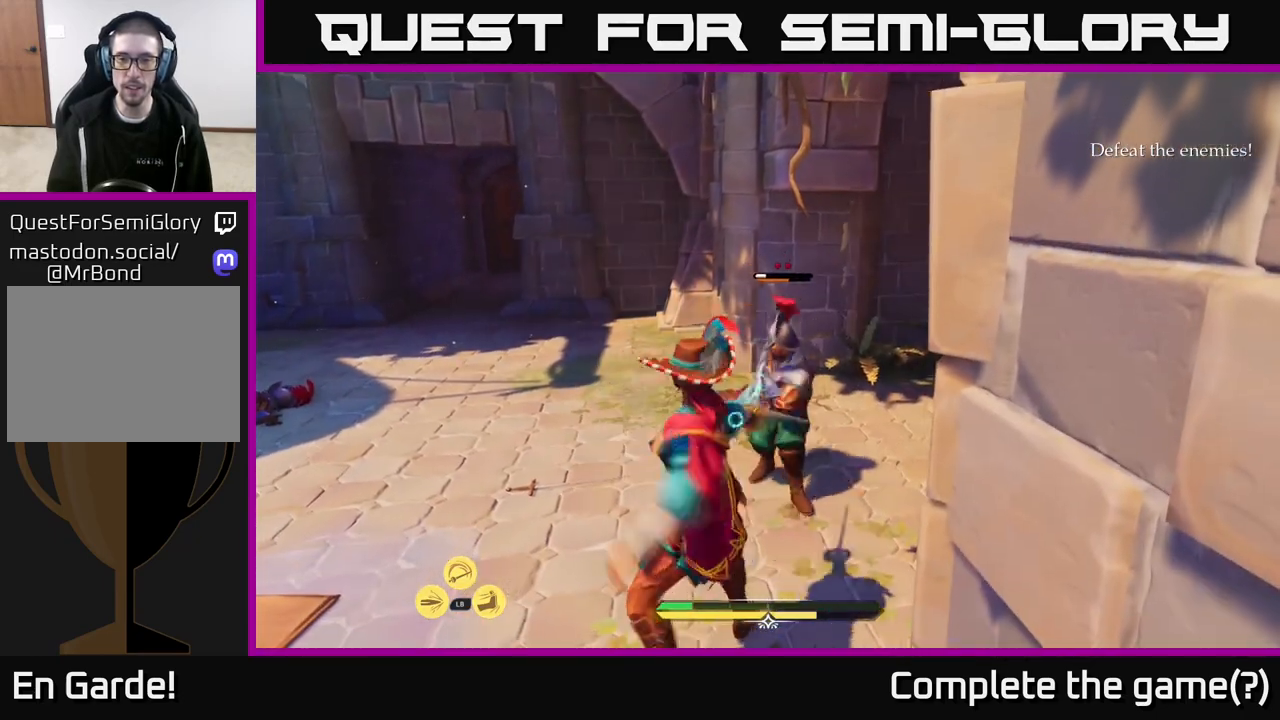
{"buttons": [], "left_stick": "up", "right_stick": "center", "events": [[200, "left_stick", "up"], [250, "X", "down"], [317, "X", "up"]]}
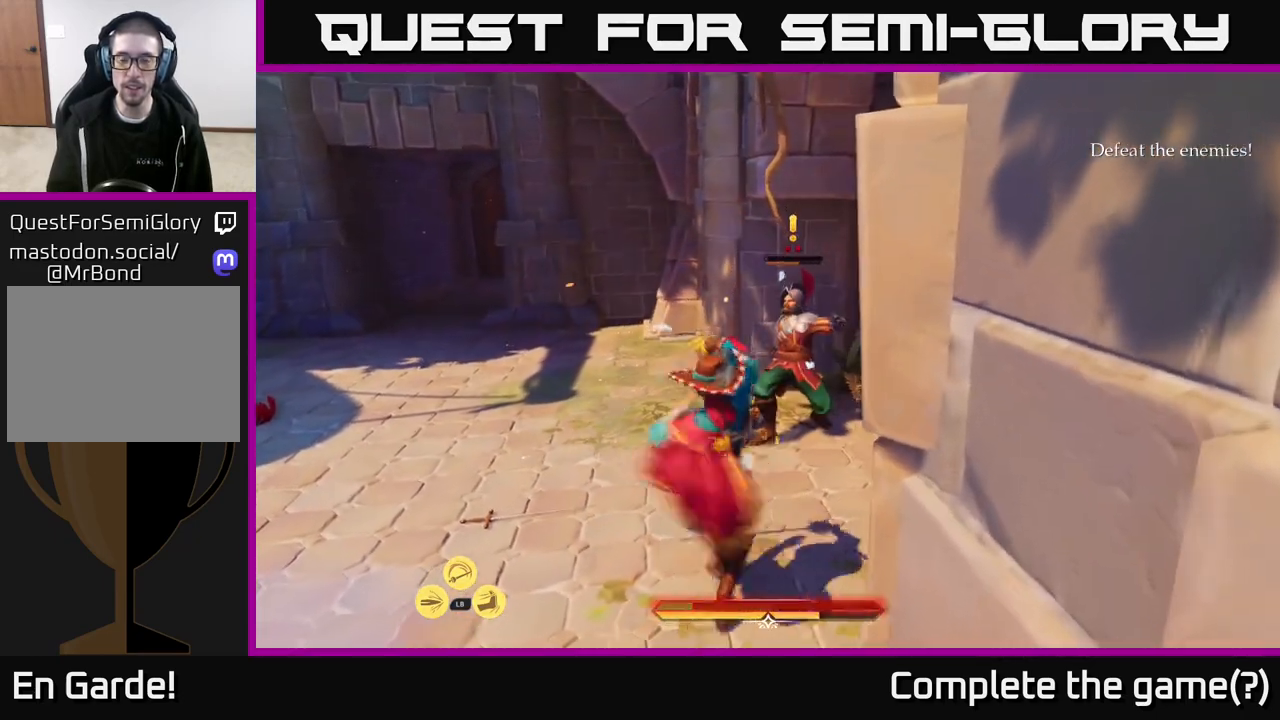
{"buttons": ["X"], "left_stick": "center", "right_stick": "center", "events": [[217, "X", "down"], [283, "left_stick", "center"], [317, "X", "up"], [450, "X", "down"]]}
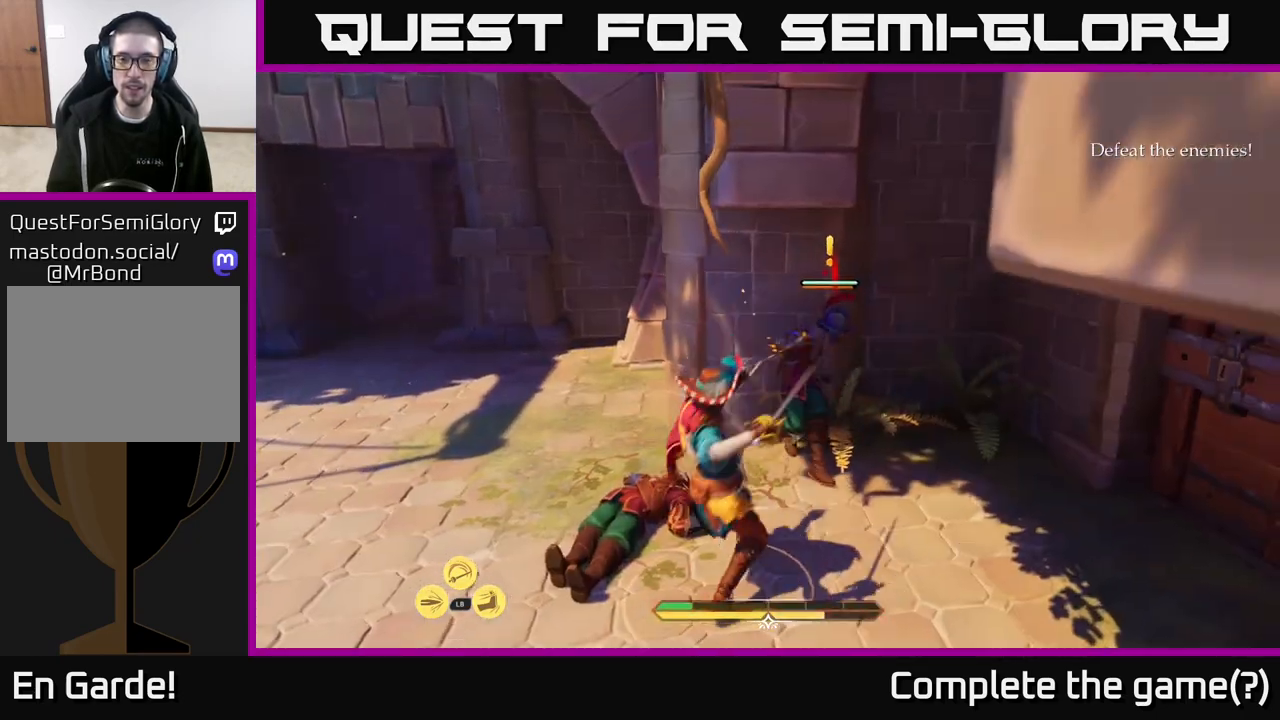
{"buttons": [], "left_stick": "center", "right_stick": "center", "events": [[17, "X", "up"], [317, "X", "down"], [417, "X", "up"]]}
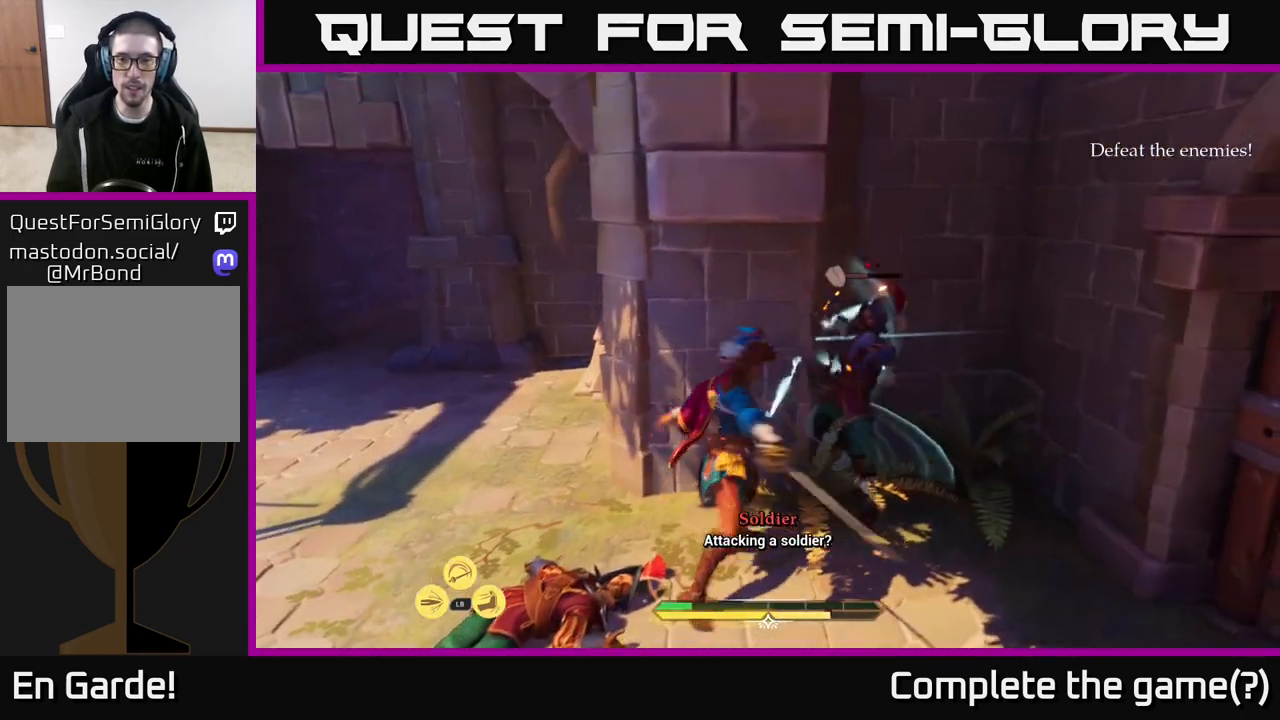
{"buttons": [], "left_stick": "center", "right_stick": "center", "events": []}
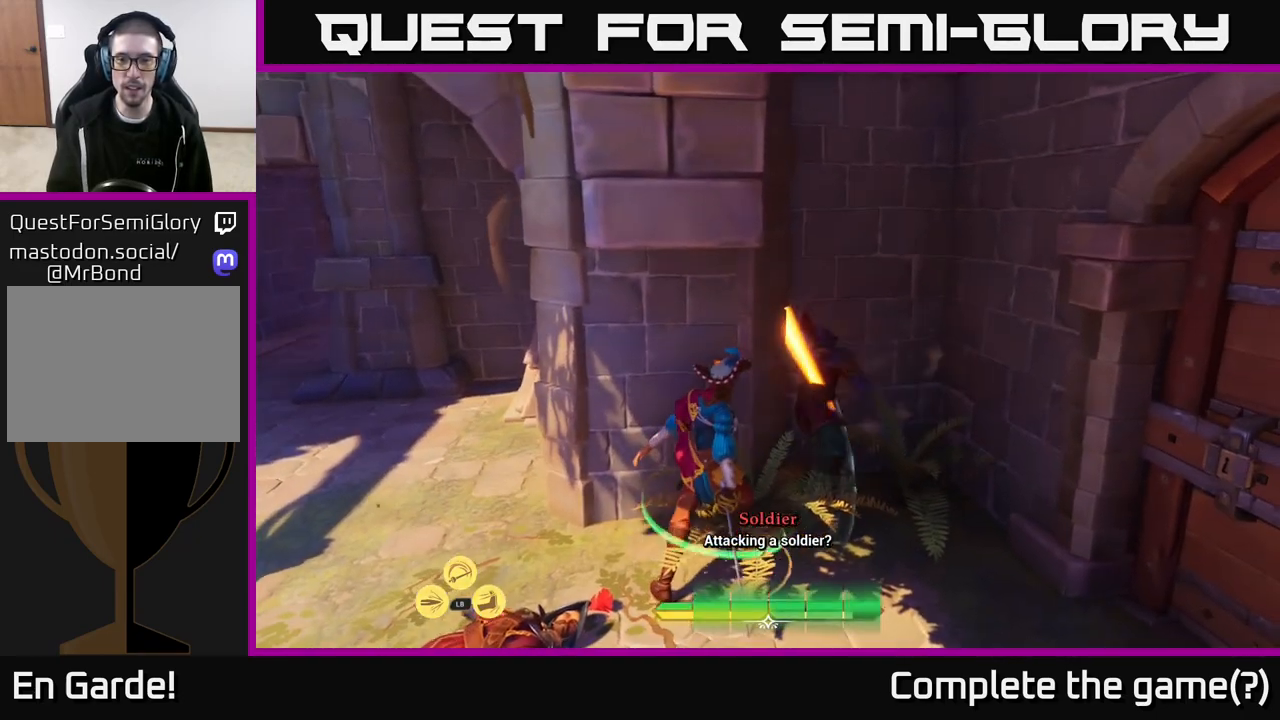
{"buttons": [], "left_stick": "center", "right_stick": "right", "events": [[350, "right_stick", "right"]]}
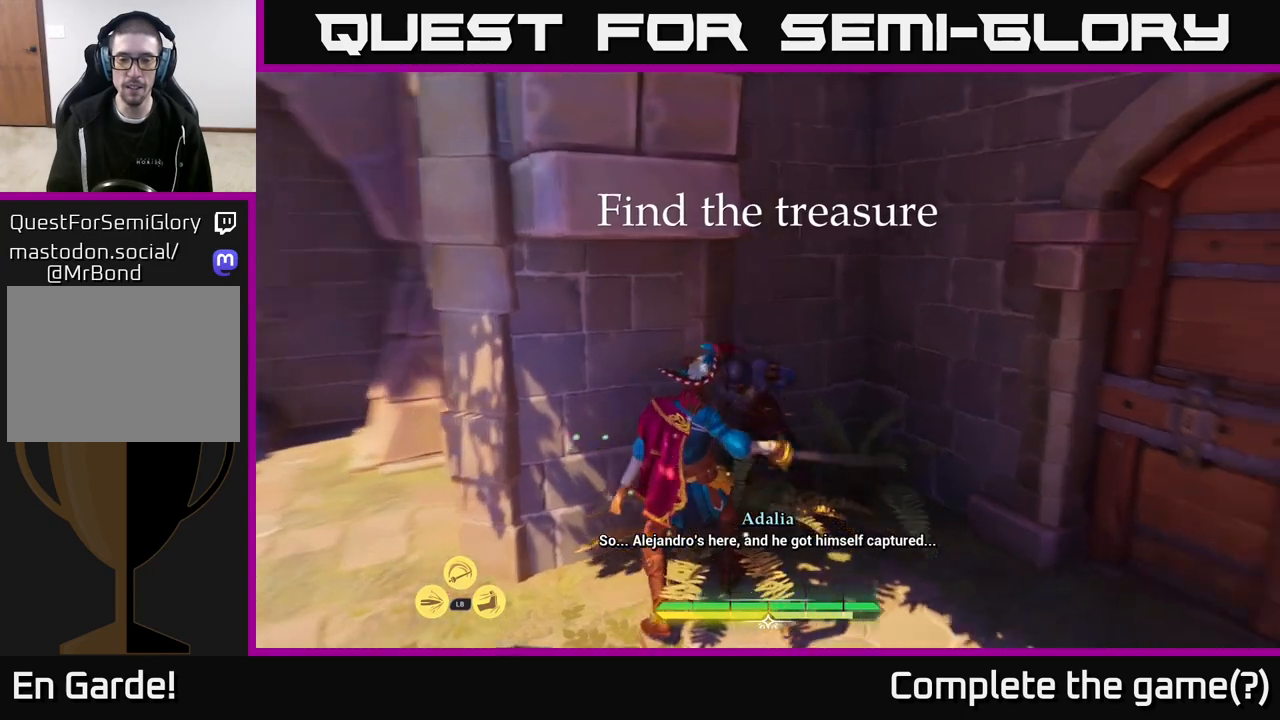
{"buttons": [], "left_stick": "center", "right_stick": "right", "events": []}
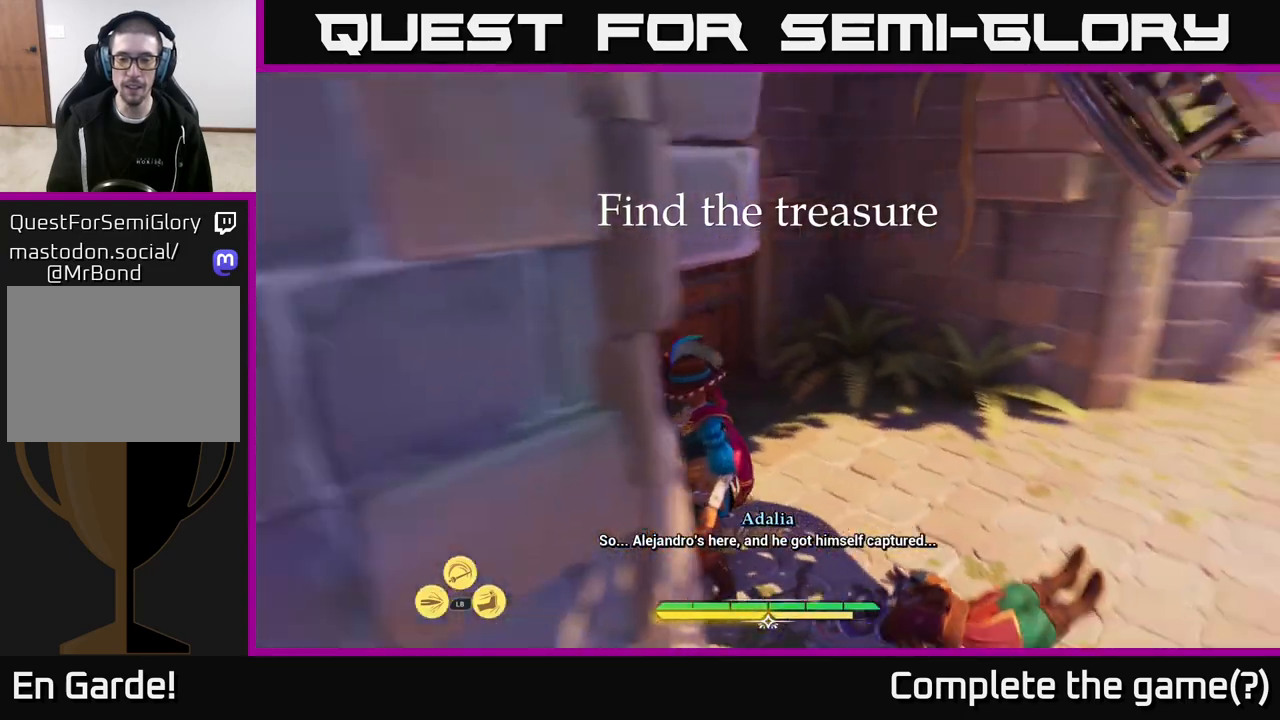
{"buttons": [], "left_stick": "up", "right_stick": "center", "events": [[283, "left_stick", "up"], [450, "right_stick", "center"]]}
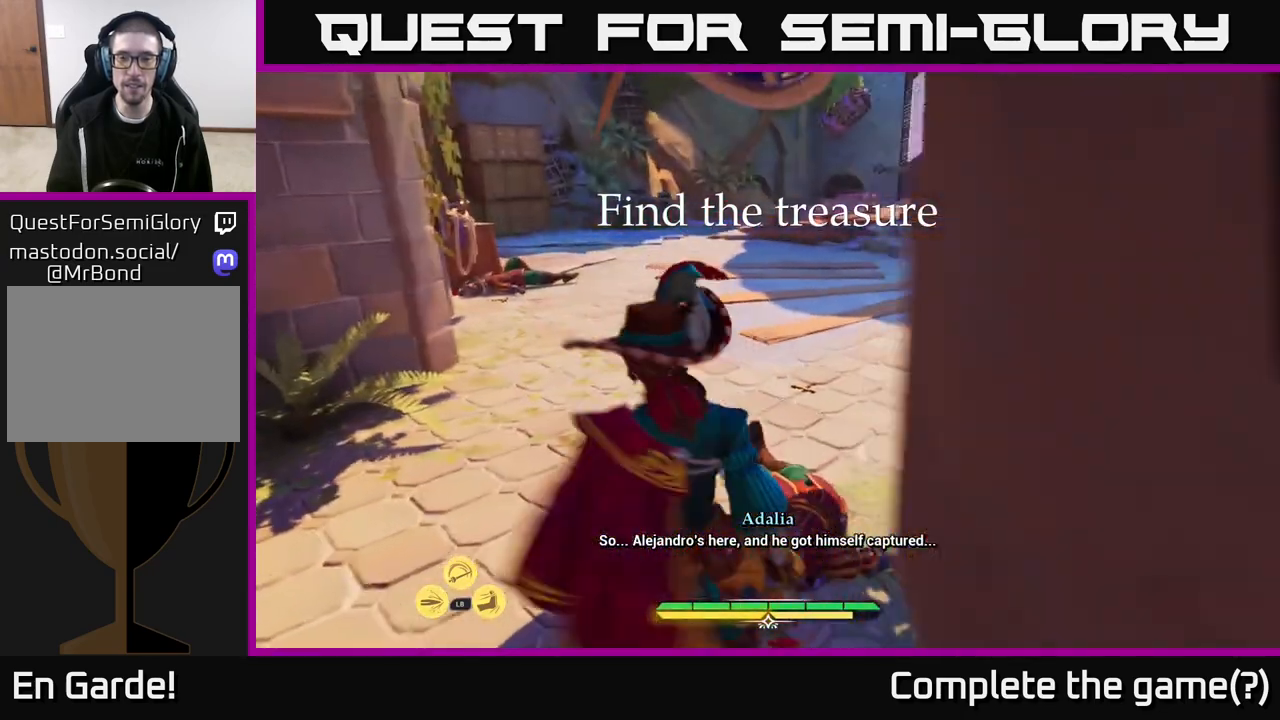
{"buttons": [], "left_stick": "up-left", "right_stick": "right", "events": [[17, "right_stick", "right"], [233, "left_stick", "up-left"]]}
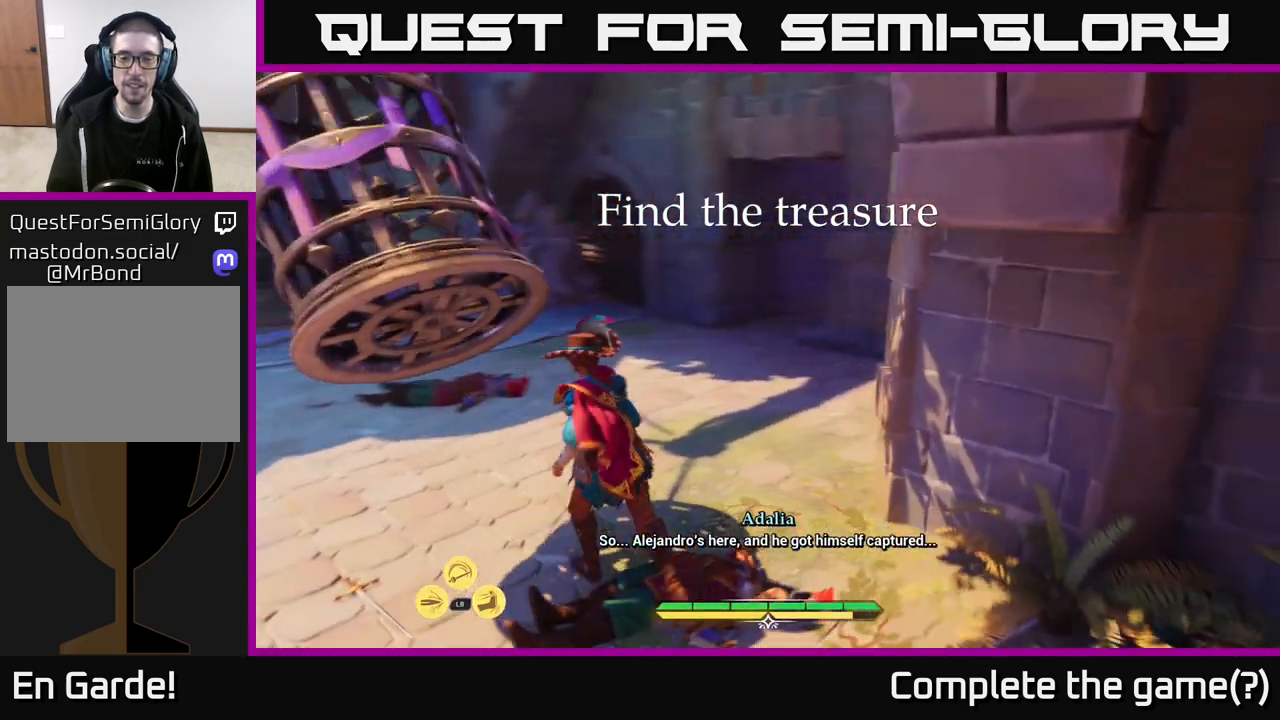
{"buttons": [], "left_stick": "left", "right_stick": "right", "events": [[17, "left_stick", "up"], [250, "left_stick", "up-left"], [467, "left_stick", "left"]]}
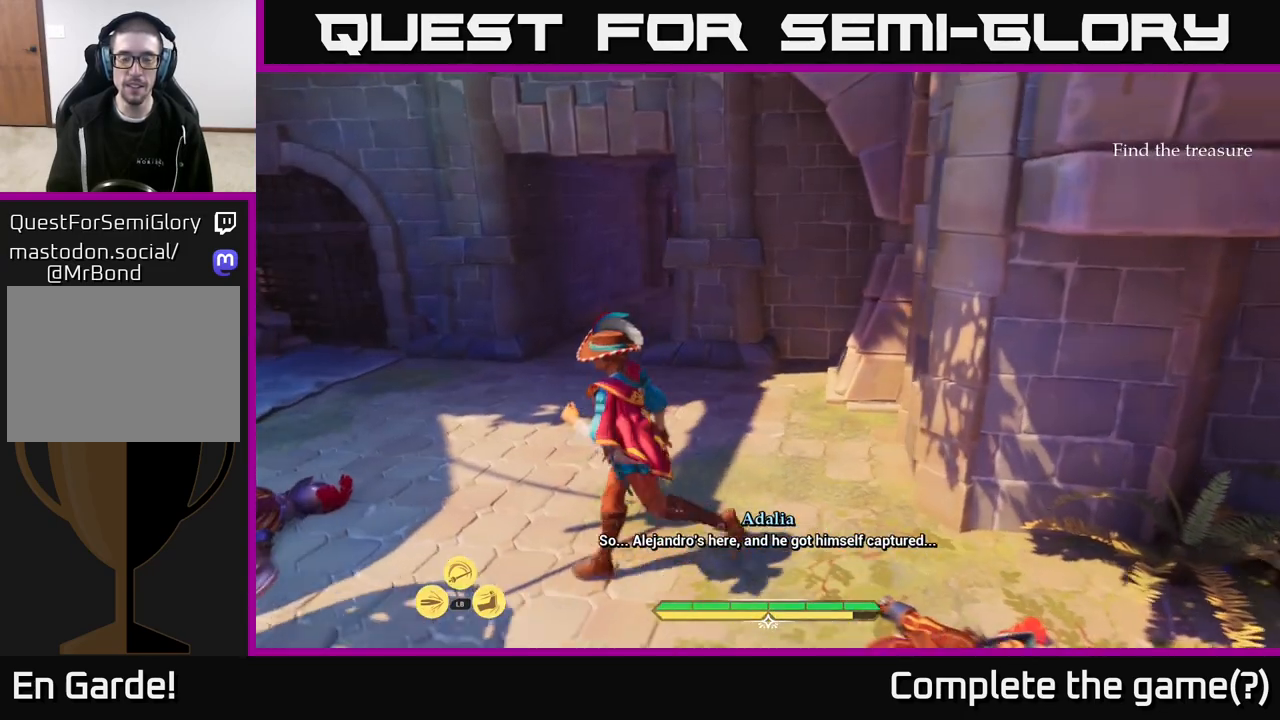
{"buttons": [], "left_stick": "up-left", "right_stick": "right", "events": [[183, "left_stick", "up-left"], [383, "right_stick", "center"], [500, "right_stick", "right"]]}
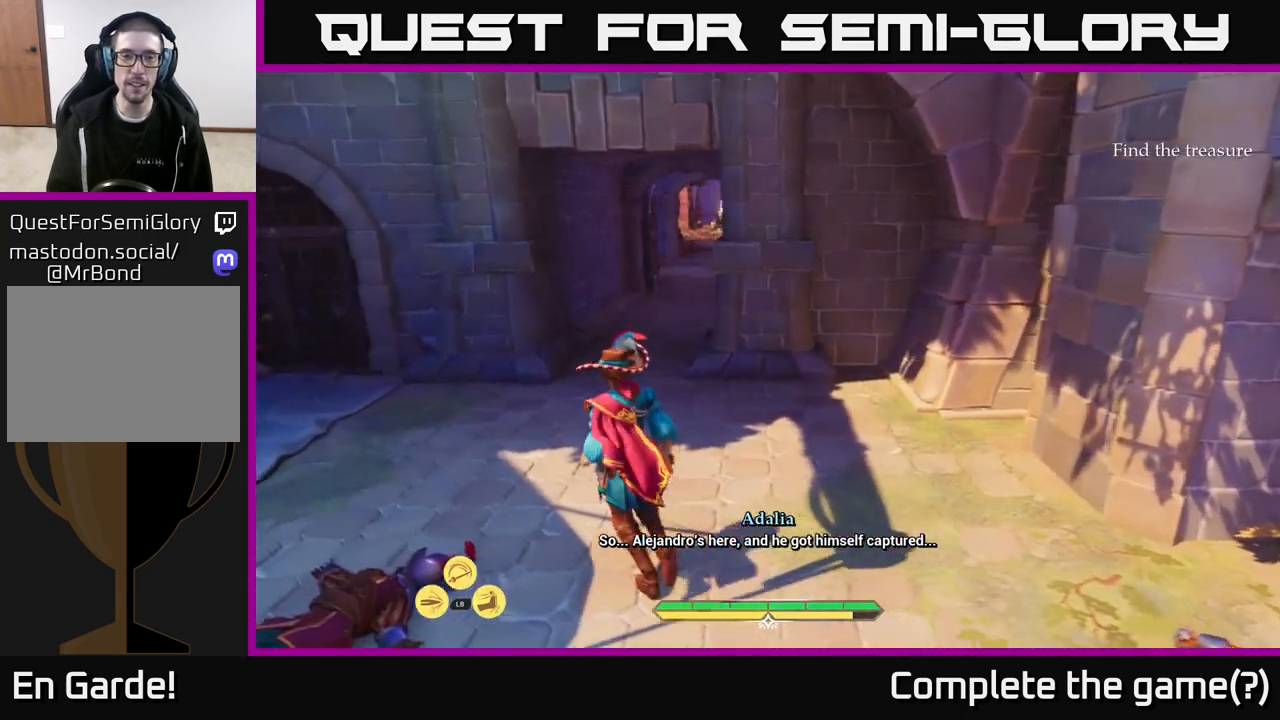
{"buttons": [], "left_stick": "center", "right_stick": "center", "events": [[67, "left_stick", "center"], [167, "right_stick", "up-right"], [483, "right_stick", "center"]]}
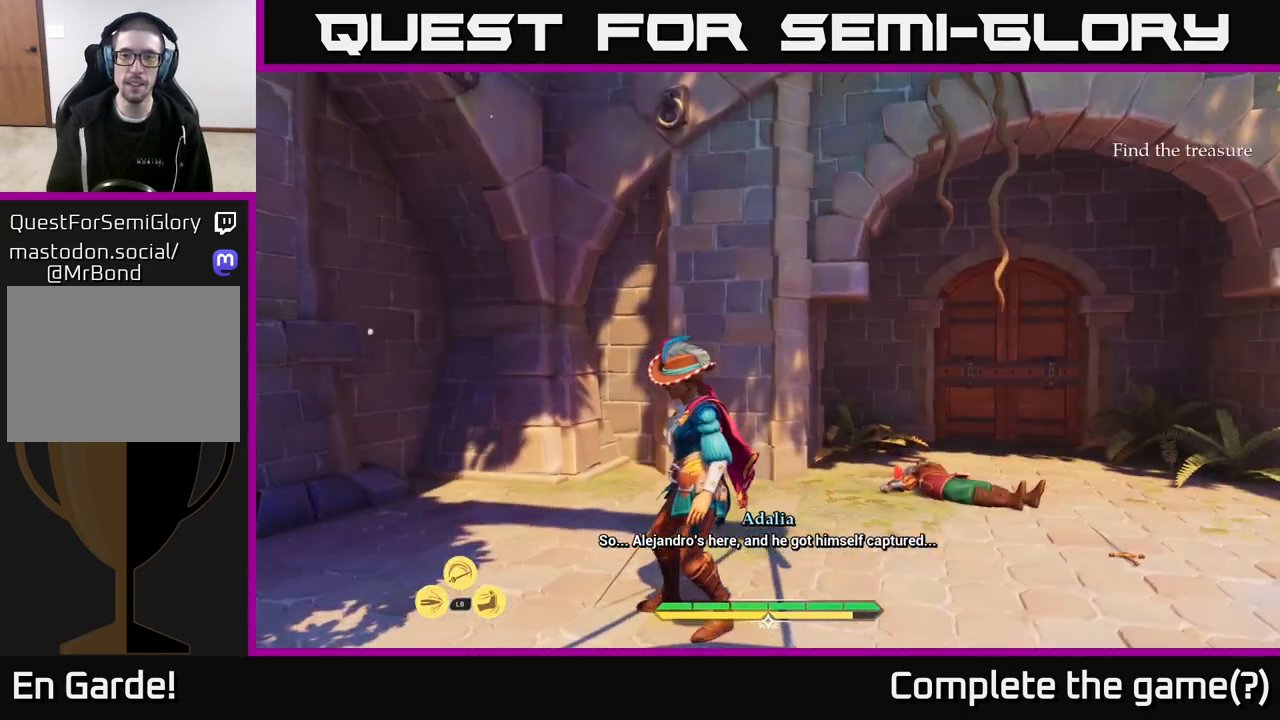
{"buttons": [], "left_stick": "center", "right_stick": "up-left", "events": [[367, "right_stick", "left"], [433, "right_stick", "up-left"]]}
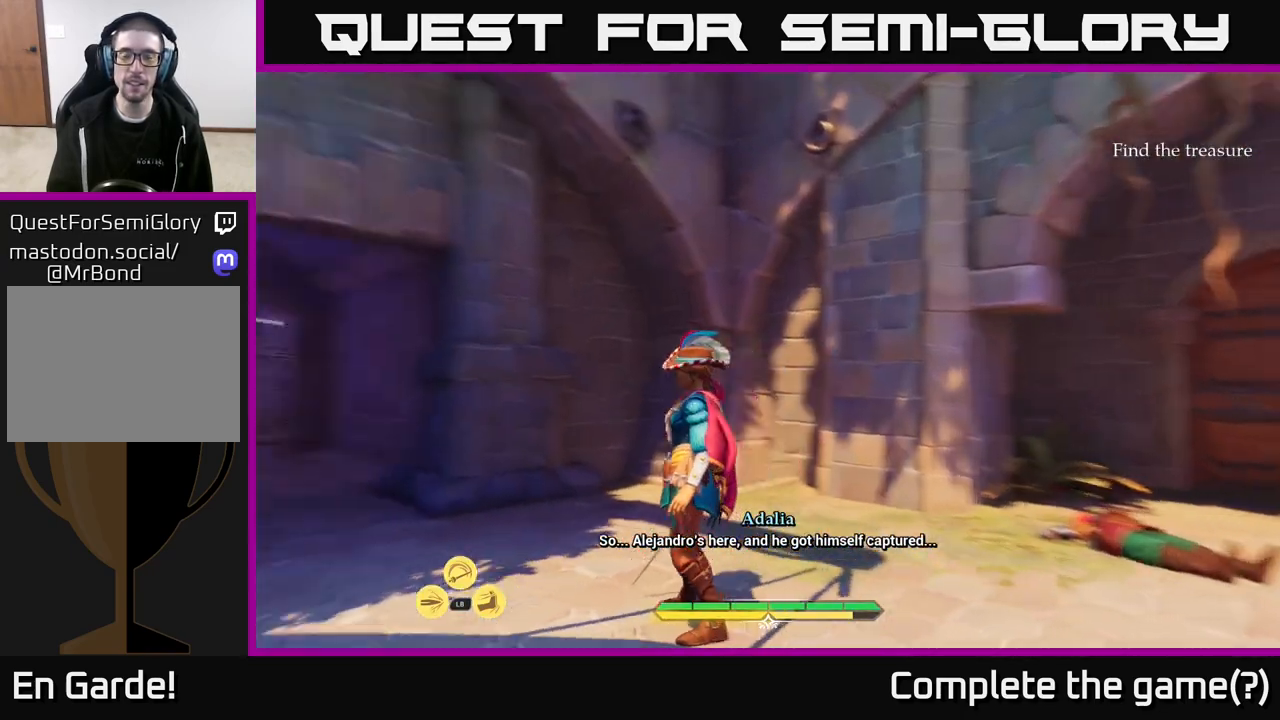
{"buttons": [], "left_stick": "center", "right_stick": "center", "events": [[17, "right_stick", "up"], [117, "right_stick", "up-right"], [300, "right_stick", "up"], [467, "right_stick", "center"]]}
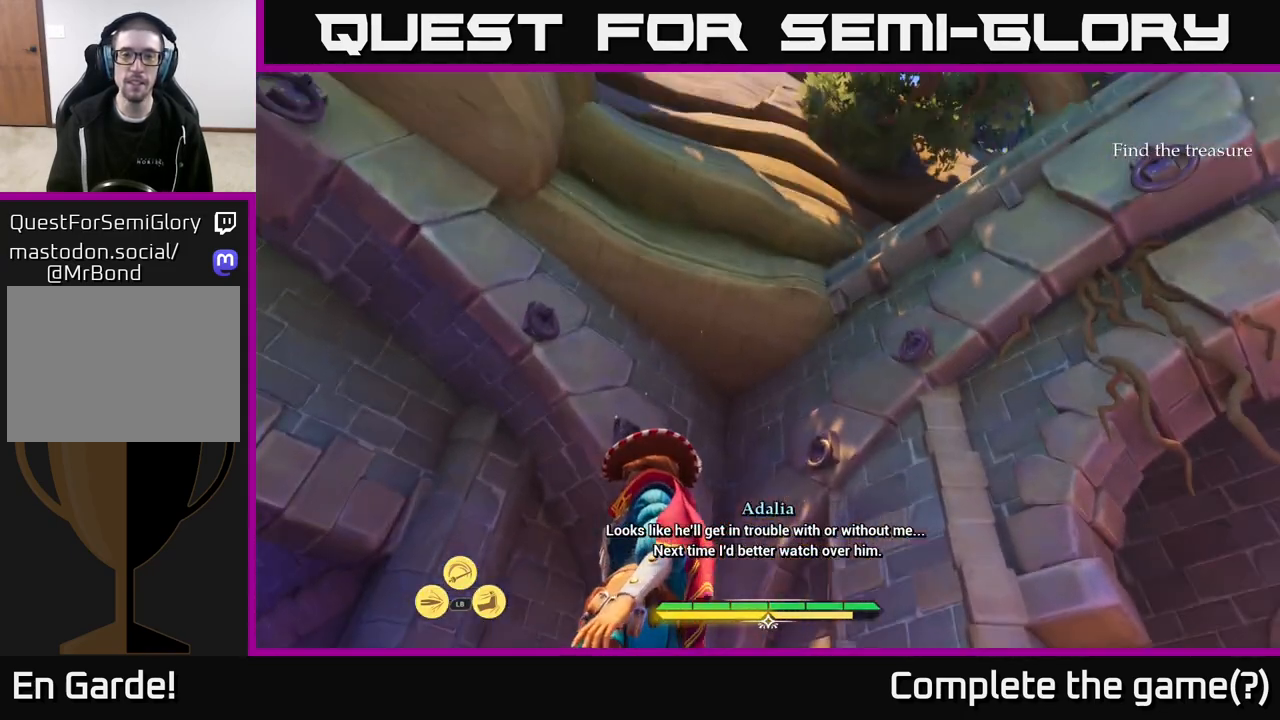
{"buttons": [], "left_stick": "center", "right_stick": "left", "events": [[167, "right_stick", "left"]]}
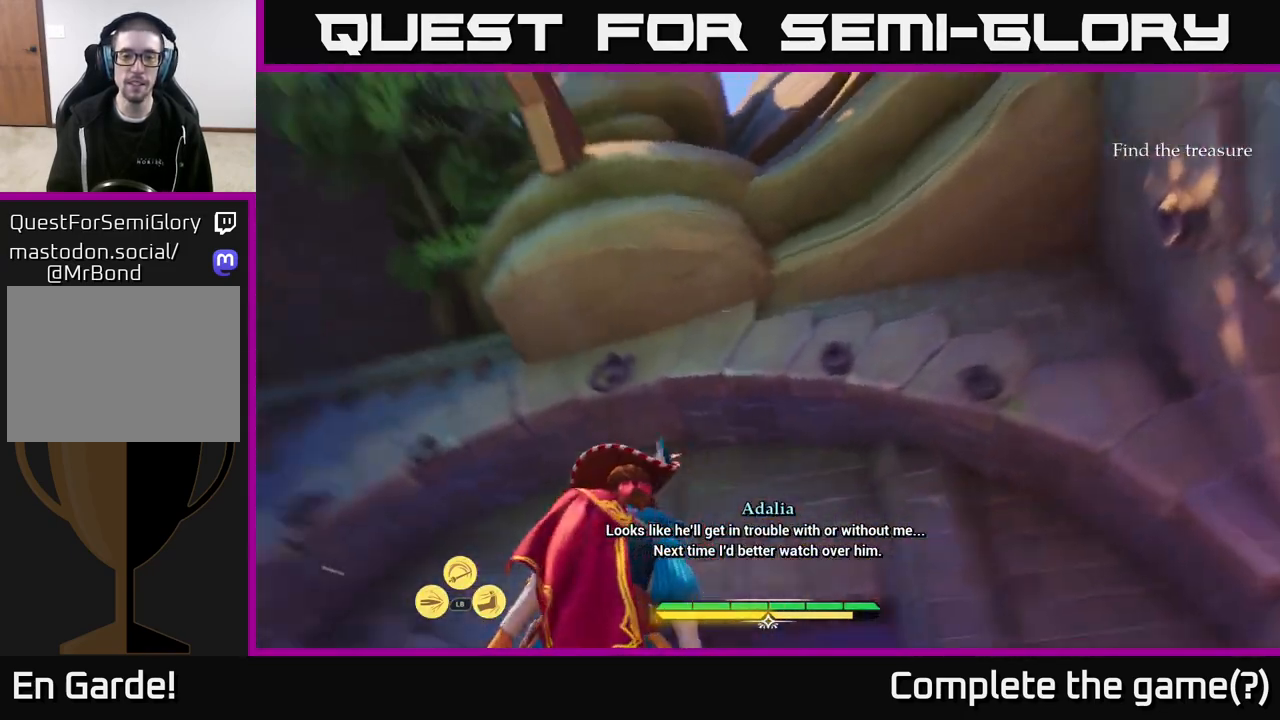
{"buttons": [], "left_stick": "center", "right_stick": "down-left", "events": [[350, "right_stick", "down-left"]]}
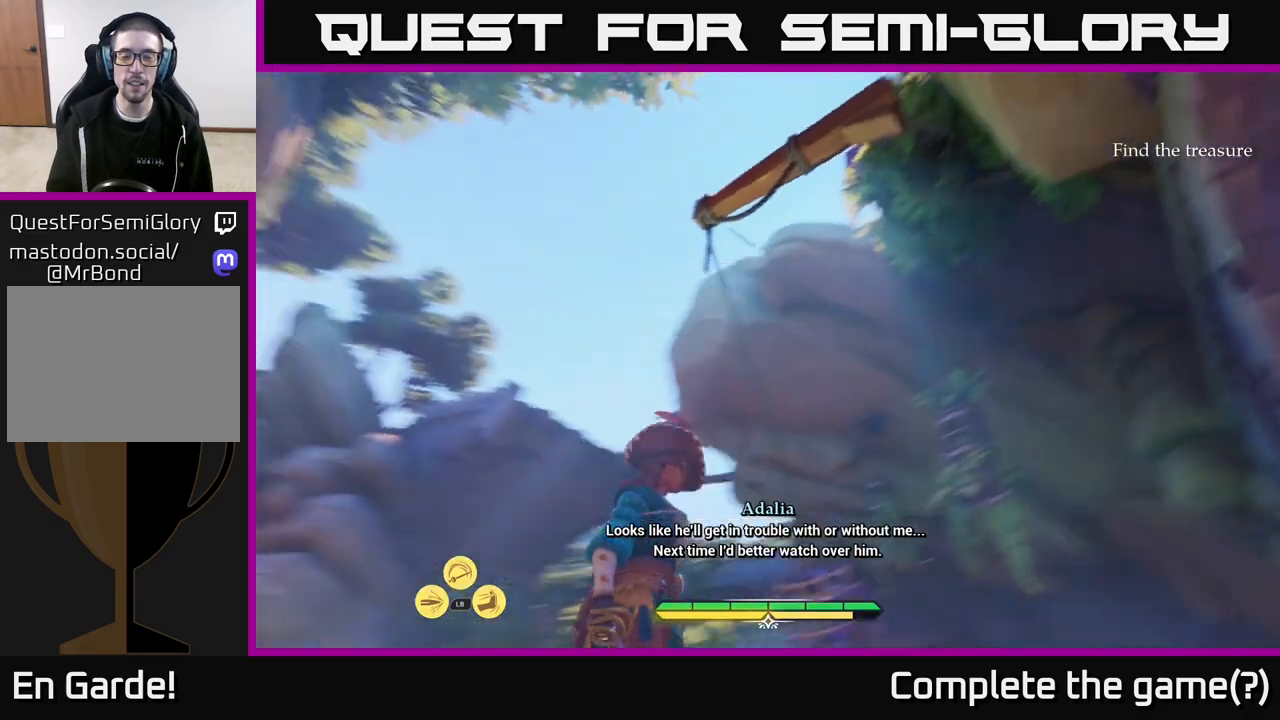
{"buttons": [], "left_stick": "up", "right_stick": "down", "events": [[300, "right_stick", "down"], [367, "left_stick", "up"]]}